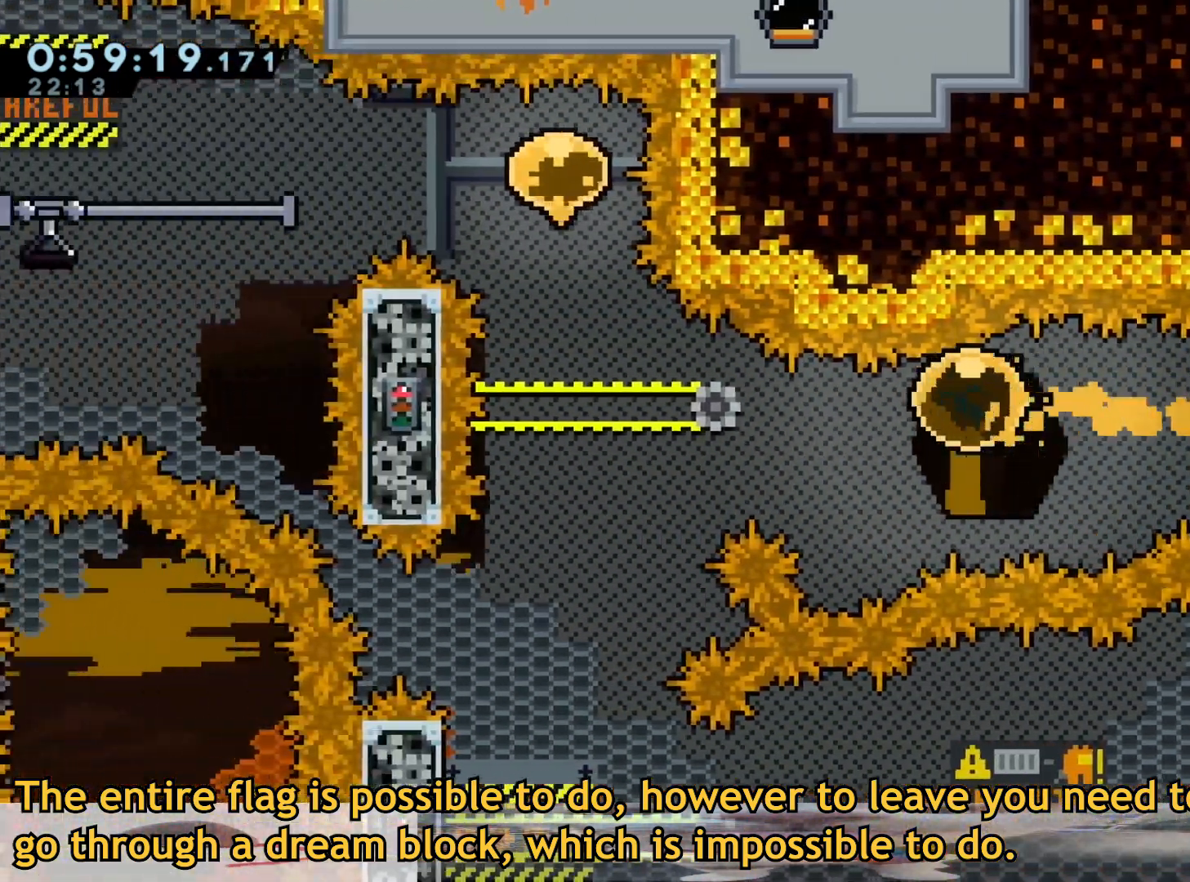
Gameplay with a controller (Xbox layout); each line is a JSON object with the inputs held at the frame after it. "events" lists button and stick changes between this image and that frame as [ms after this image, input, new state], when the widget could be followed in between. Not read: L3 R3.
{"buttons": ["X"], "left_stick": "down", "right_stick": "center", "events": [[283, "left_stick", "down"], [317, "DPAD_UP", "down"], [333, "X", "down"], [400, "DPAD_UP", "up"]]}
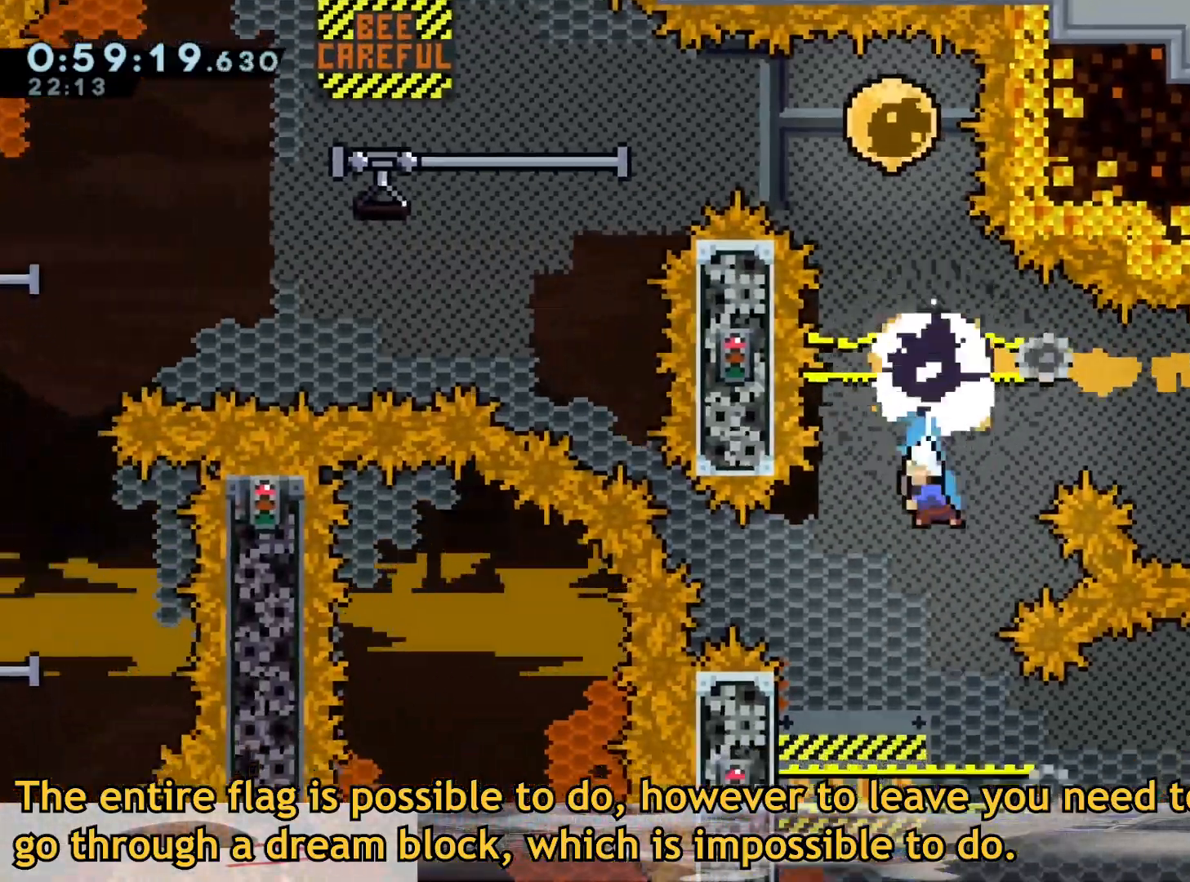
{"buttons": [], "left_stick": "down", "right_stick": "center", "events": [[17, "X", "up"]]}
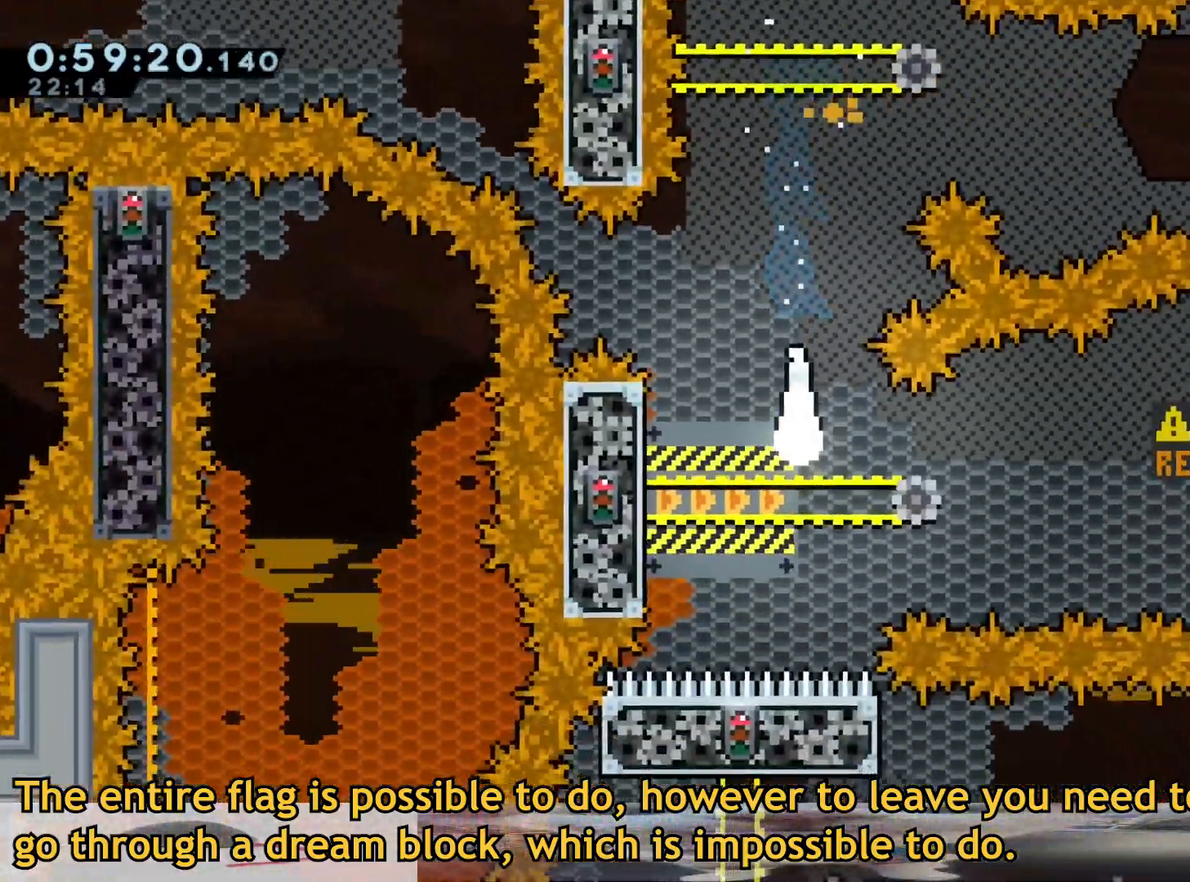
{"buttons": [], "left_stick": "up-right", "right_stick": "center", "events": [[50, "left_stick", "right"], [267, "left_stick", "up-right"]]}
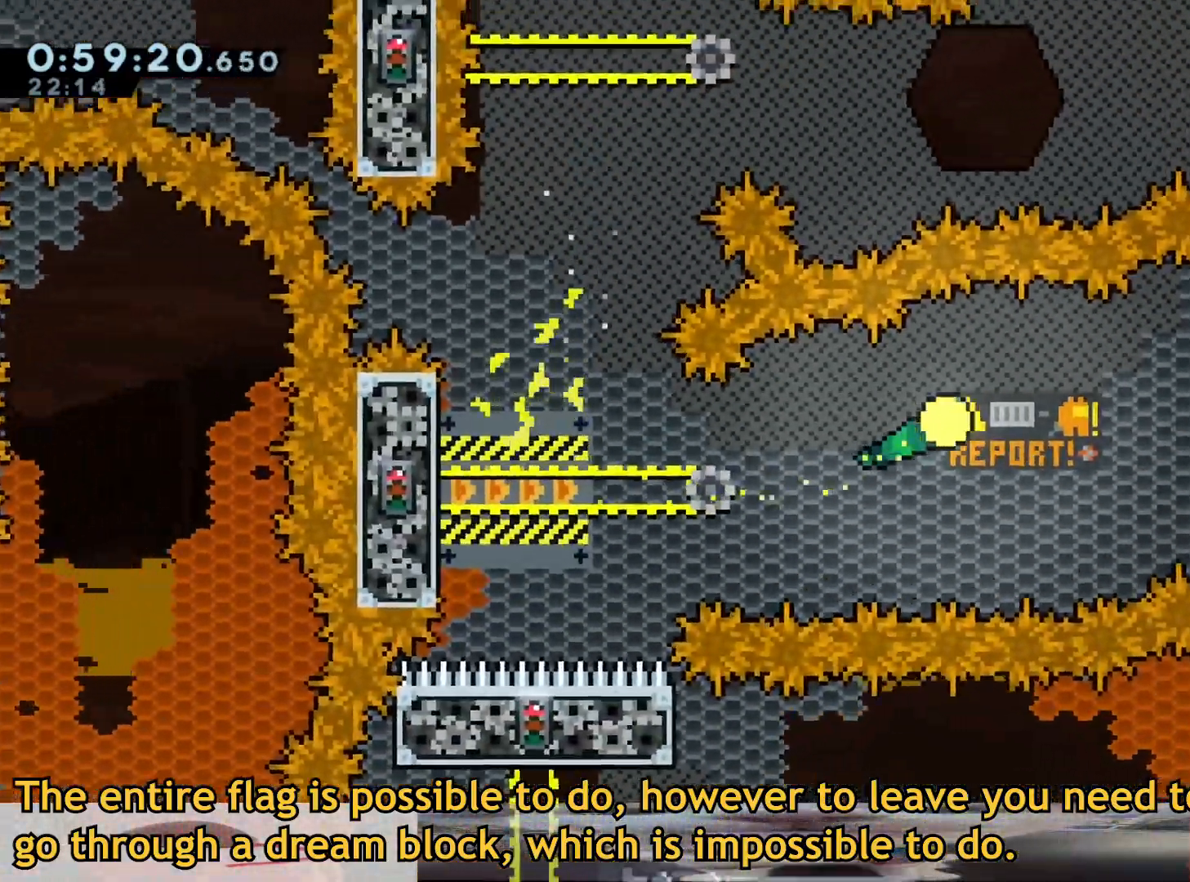
{"buttons": [], "left_stick": "right", "right_stick": "center", "events": [[217, "left_stick", "right"]]}
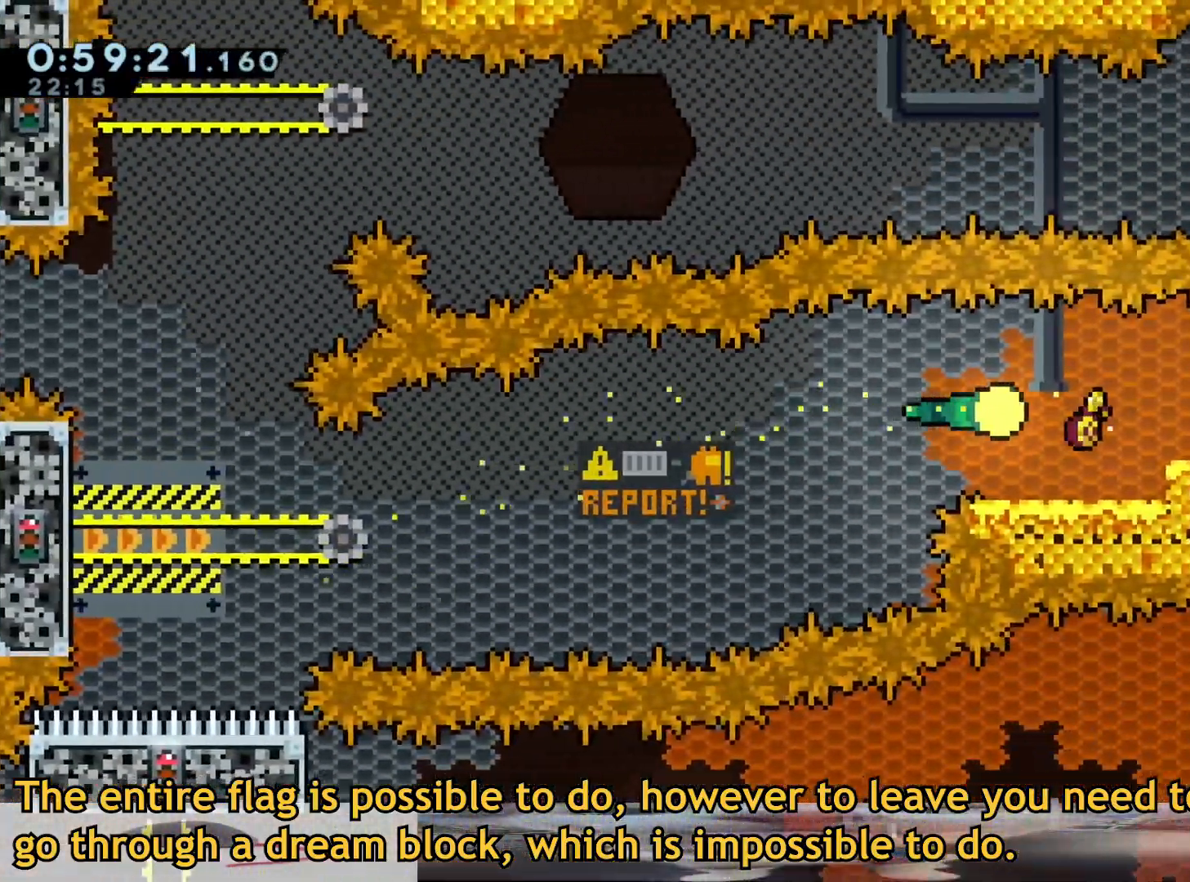
{"buttons": [], "left_stick": "down-left", "right_stick": "center", "events": [[167, "left_stick", "center"], [367, "left_stick", "left"], [433, "left_stick", "down-left"]]}
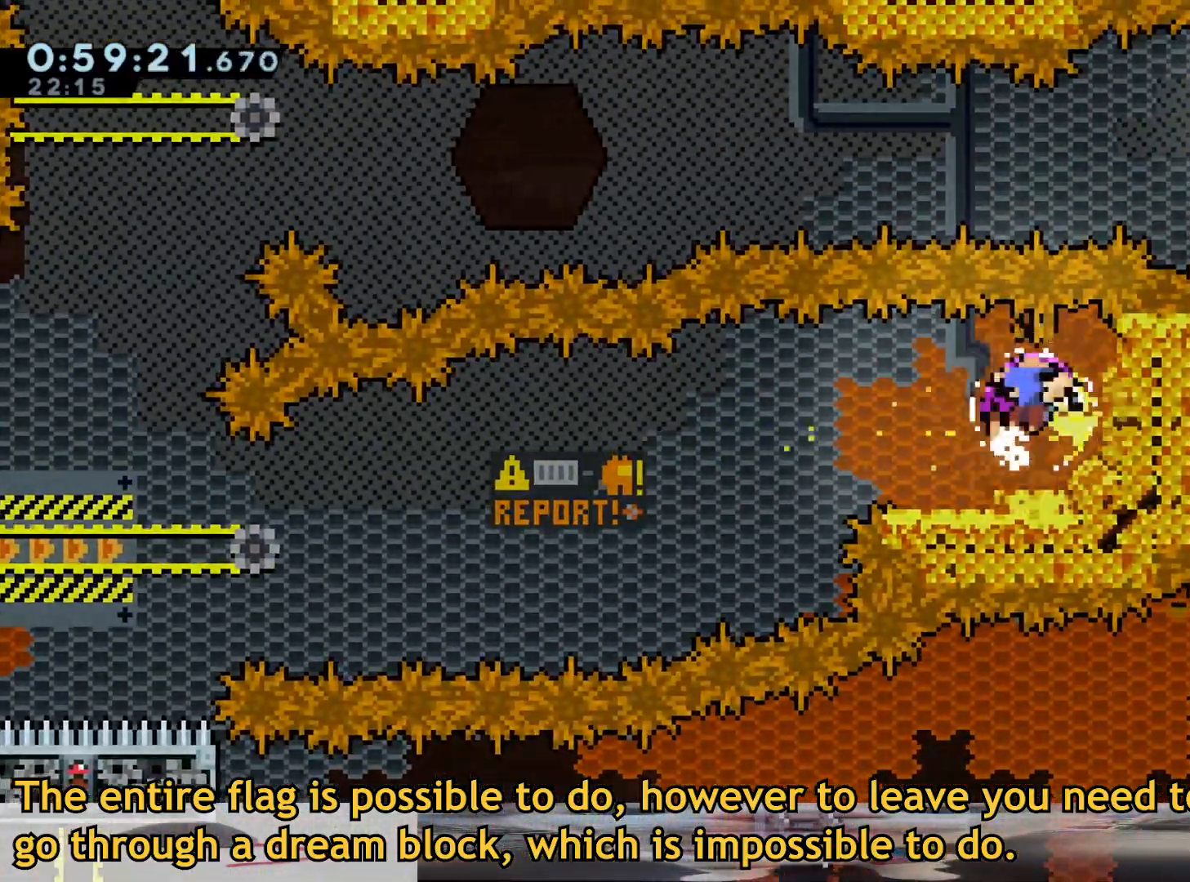
{"buttons": [], "left_stick": "center", "right_stick": "center", "events": [[217, "left_stick", "center"]]}
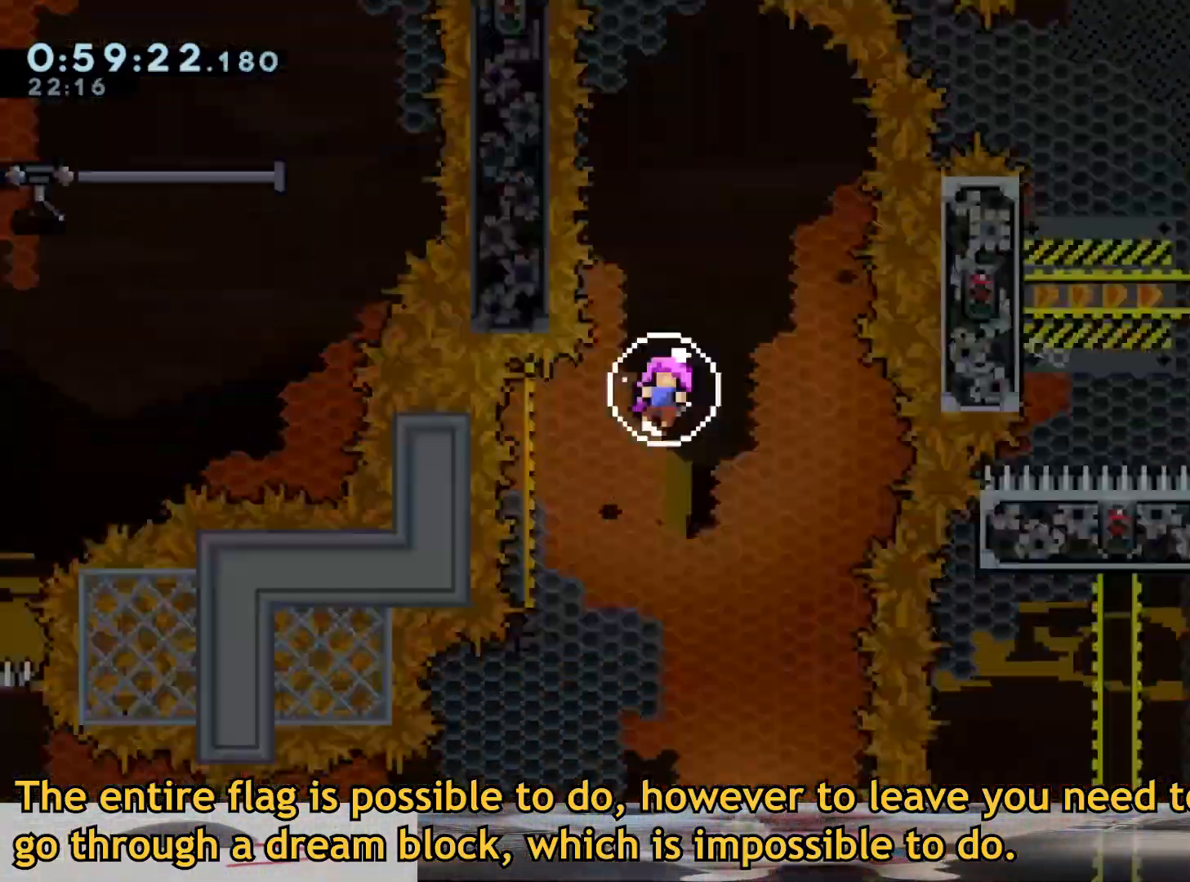
{"buttons": [], "left_stick": "center", "right_stick": "center", "events": []}
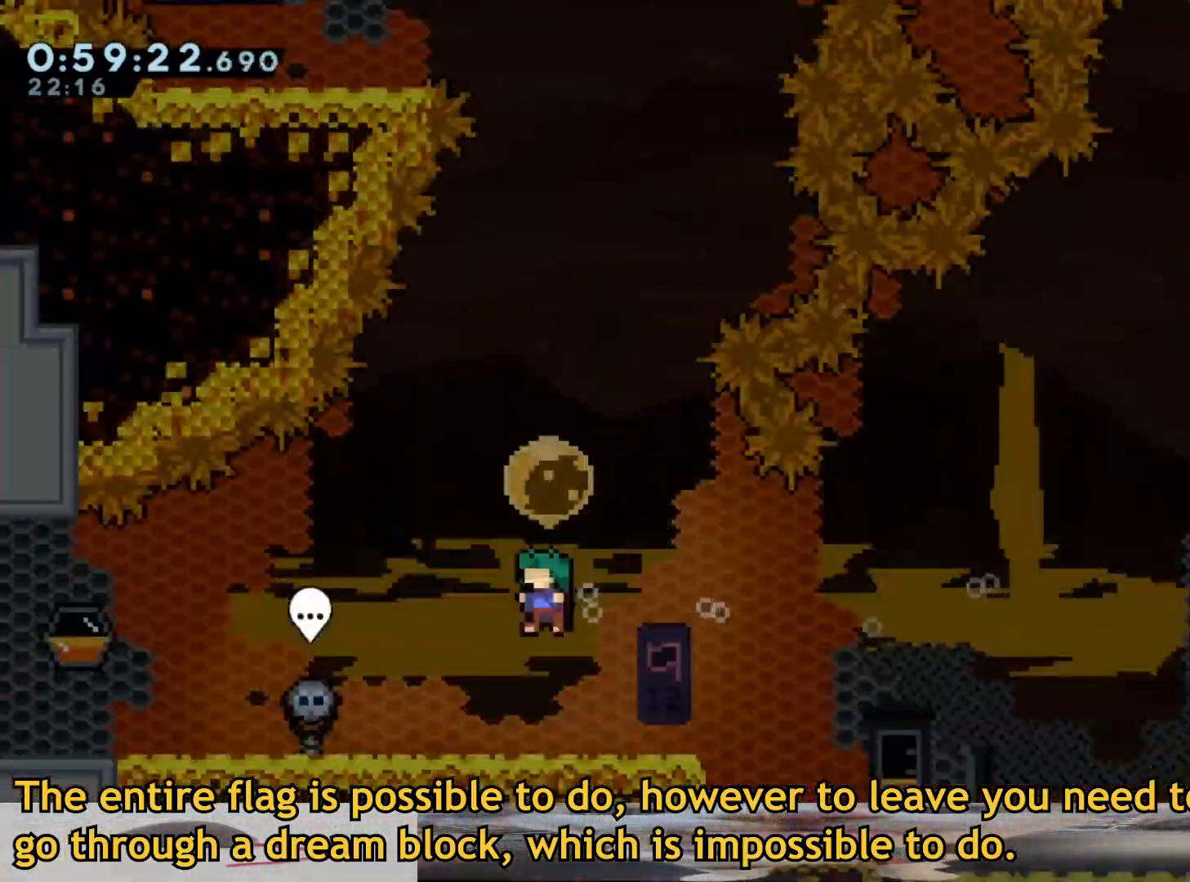
{"buttons": [], "left_stick": "up", "right_stick": "center", "events": [[83, "left_stick", "up"]]}
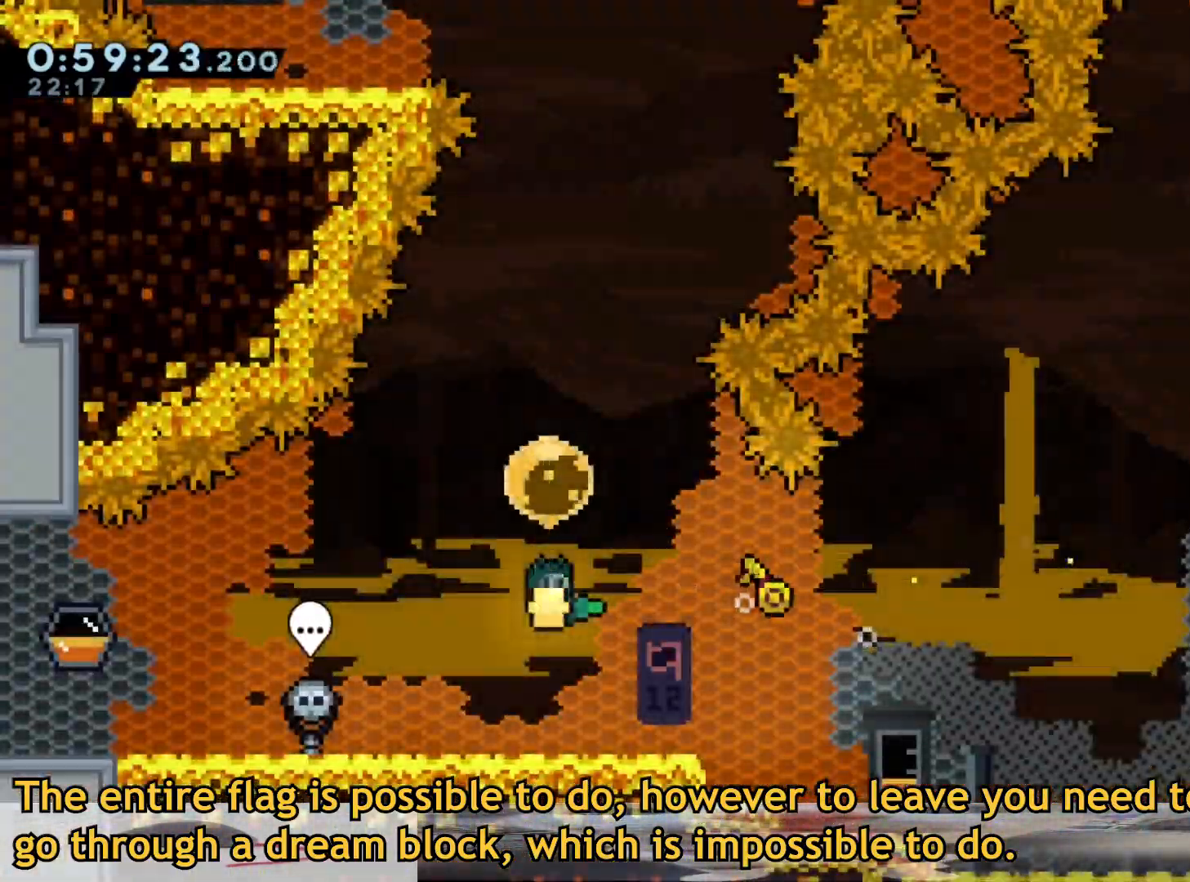
{"buttons": [], "left_stick": "up", "right_stick": "center"}
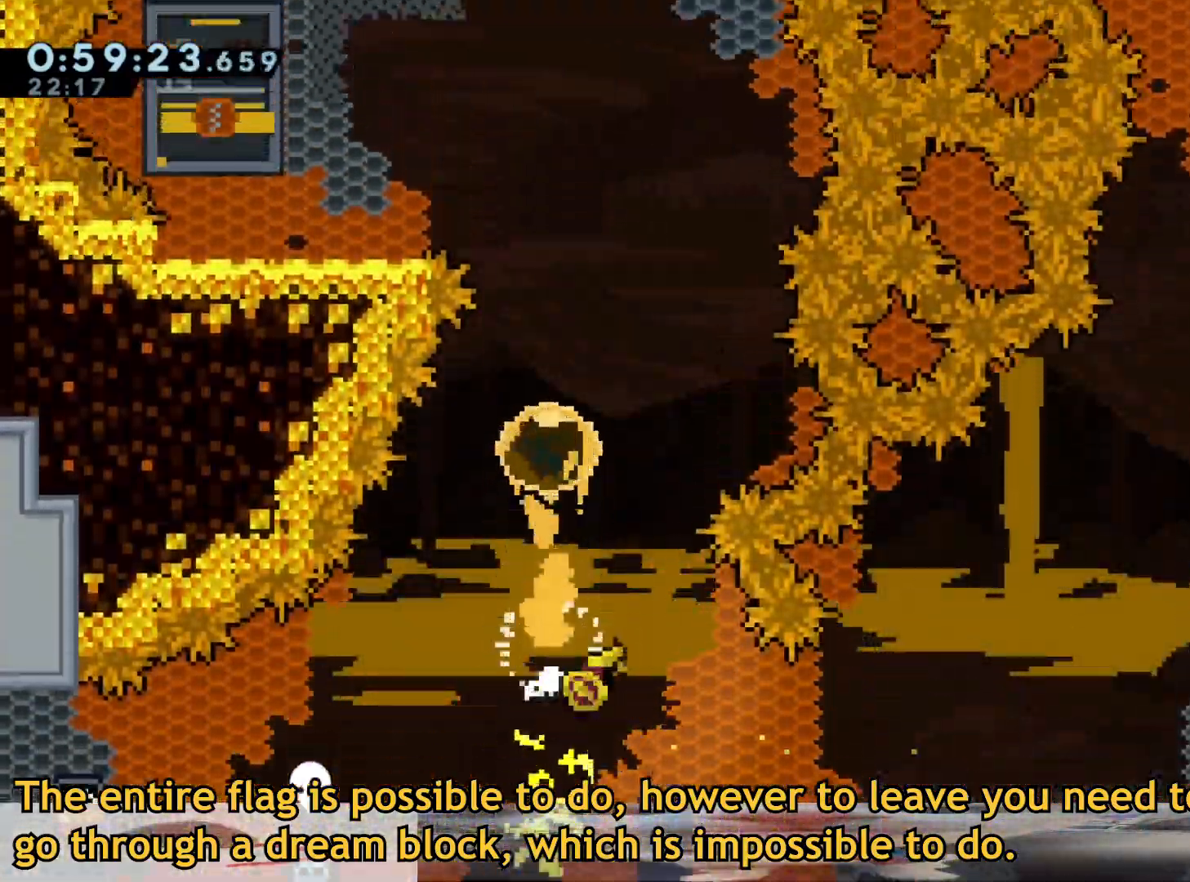
{"buttons": [], "left_stick": "up", "right_stick": "center", "events": []}